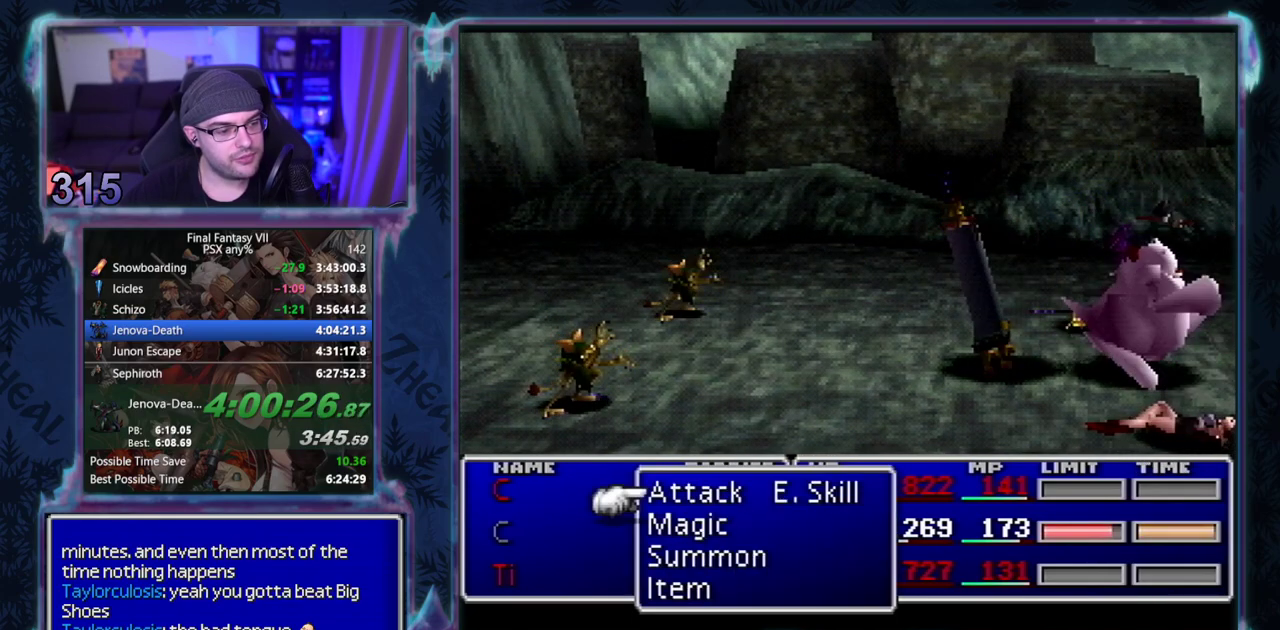
Gameplay with a controller (PlayStation layout); each line is a JSON object with the inputs held at the frame after it. "events" lists button and stick changes between this image and that frame as [ms after this image, input, new state], when the widget could be followed in between. Not read: L3 R3 right_stick.
{"buttons": ["L1", "R1"], "left_stick": "center", "events": [[50, "TRIANGLE", "down"], [150, "TRIANGLE", "up"], [217, "TRIANGLE", "down"], [300, "TRIANGLE", "up"], [383, "TRIANGLE", "down"], [483, "TRIANGLE", "up"]]}
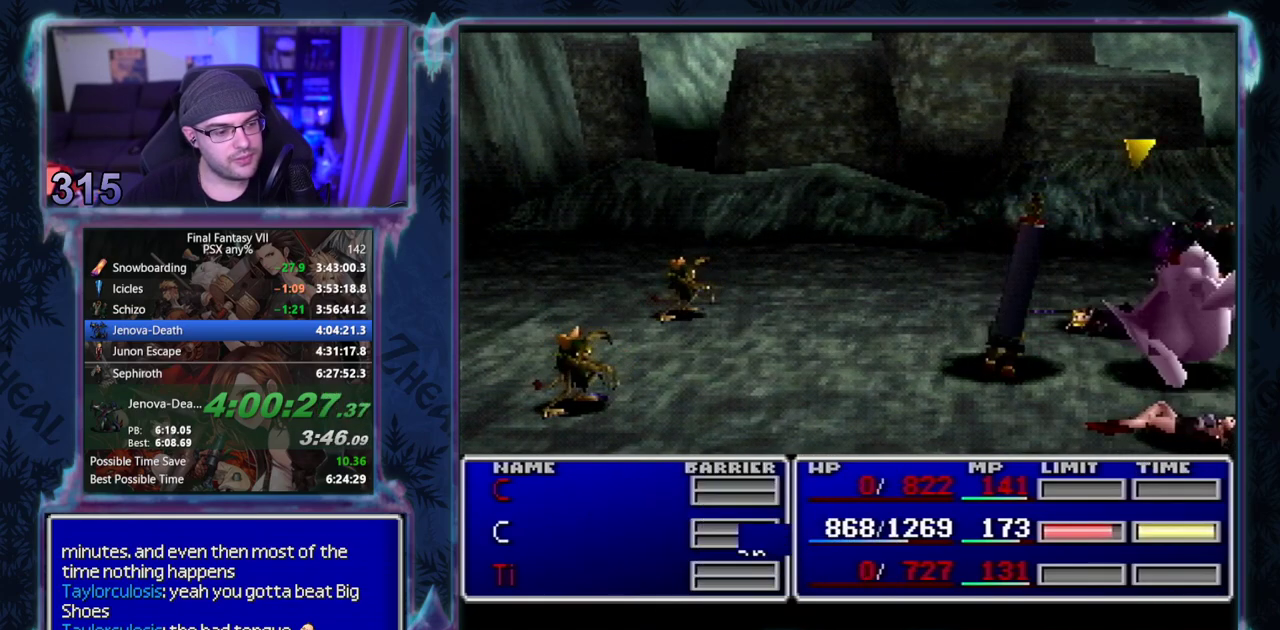
{"buttons": ["TRIANGLE", "L1", "R1"], "left_stick": "center", "events": [[67, "TRIANGLE", "down"], [150, "TRIANGLE", "up"], [233, "TRIANGLE", "down"], [317, "TRIANGLE", "up"], [400, "TRIANGLE", "down"]]}
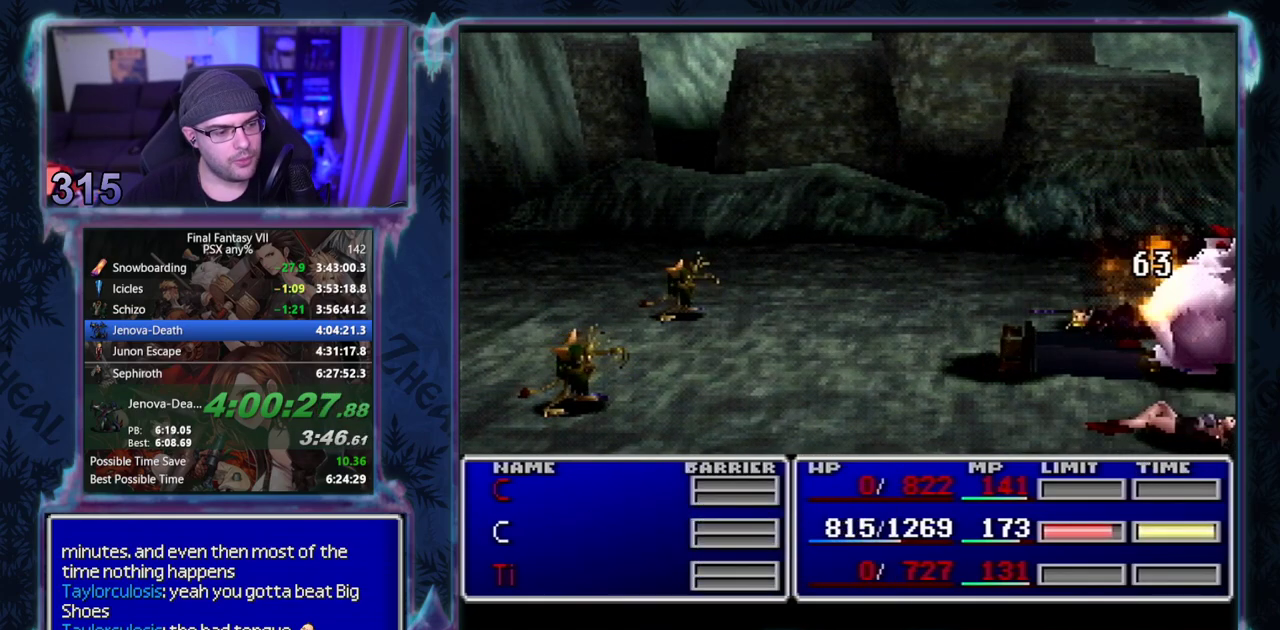
{"buttons": ["TRIANGLE", "L1", "R1"], "left_stick": "center", "events": [[17, "TRIANGLE", "up"], [83, "TRIANGLE", "down"], [150, "TRIANGLE", "up"], [233, "TRIANGLE", "down"], [333, "TRIANGLE", "up"], [400, "TRIANGLE", "down"]]}
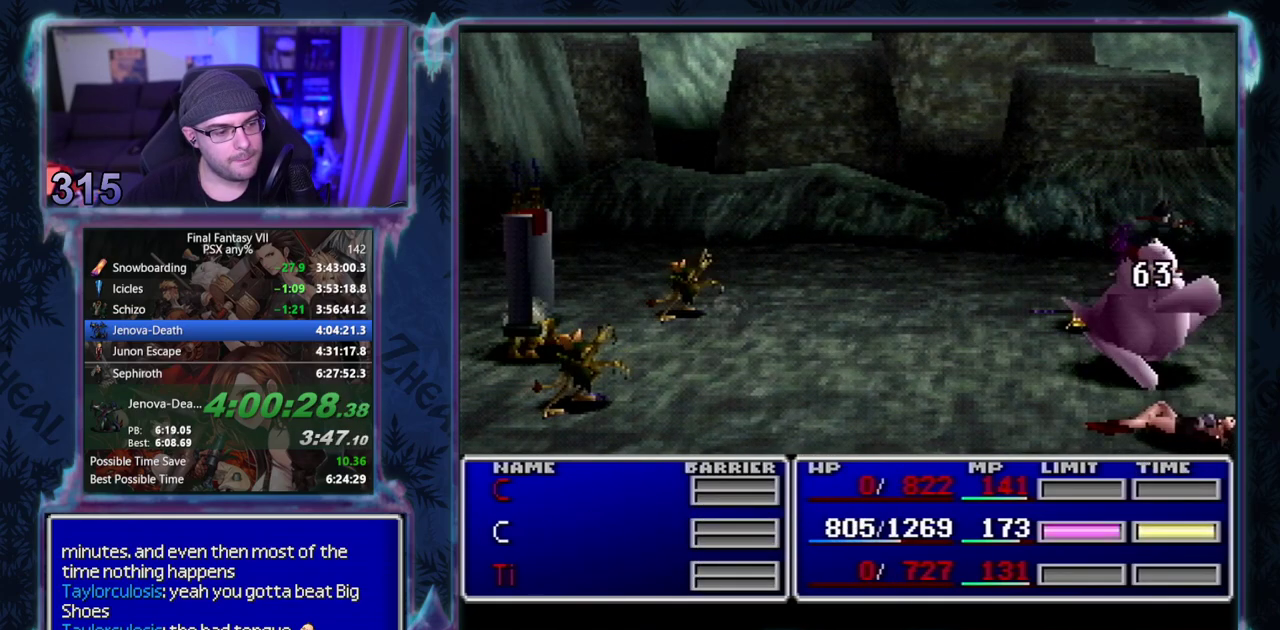
{"buttons": ["TRIANGLE", "L1", "R1"], "left_stick": "center", "events": [[17, "TRIANGLE", "up"], [83, "TRIANGLE", "down"], [183, "TRIANGLE", "up"], [267, "TRIANGLE", "down"], [350, "TRIANGLE", "up"], [450, "TRIANGLE", "down"]]}
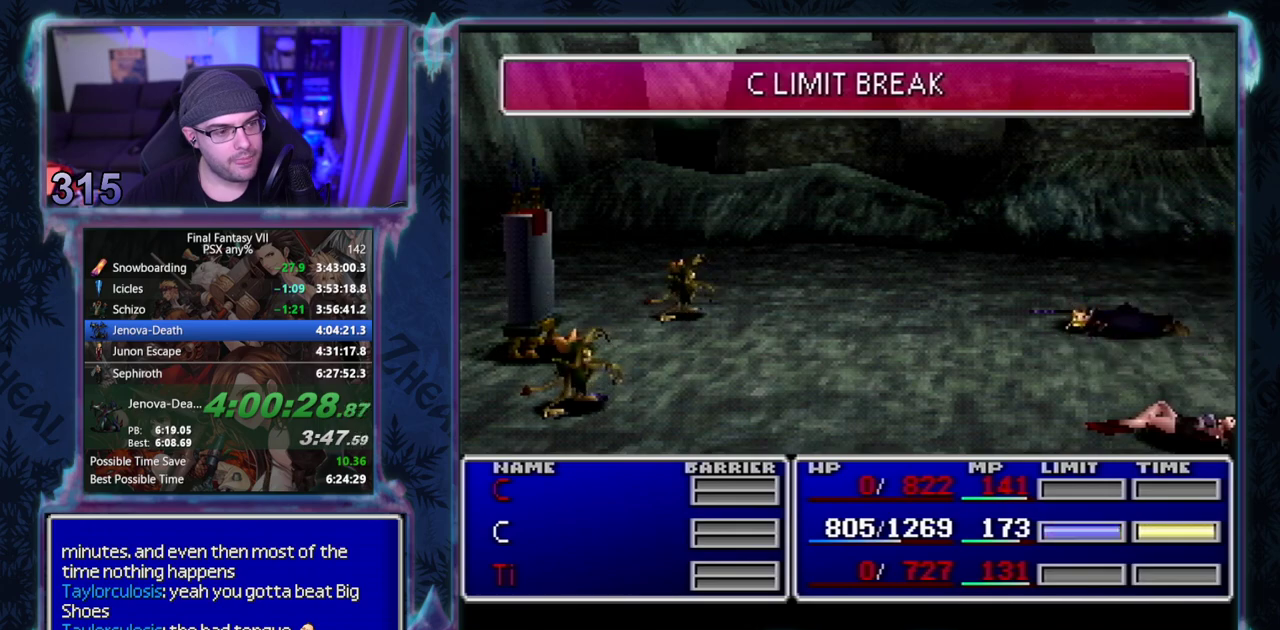
{"buttons": [], "left_stick": "center", "events": [[17, "TRIANGLE", "up"], [117, "TRIANGLE", "down"], [183, "TRIANGLE", "up"], [233, "R1", "up"], [267, "L1", "up"]]}
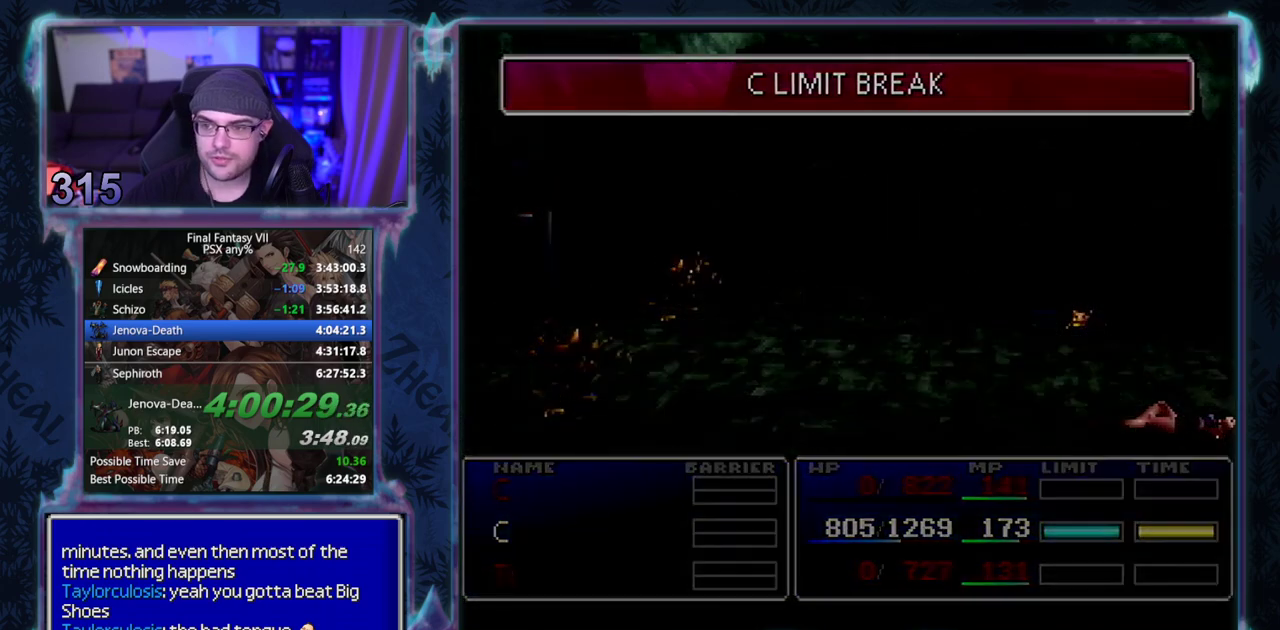
{"buttons": ["CROSS", "R1", "DPAD_UP"], "left_stick": "center", "events": [[17, "CROSS", "down"], [17, "R1", "down"], [67, "DPAD_UP", "down"]]}
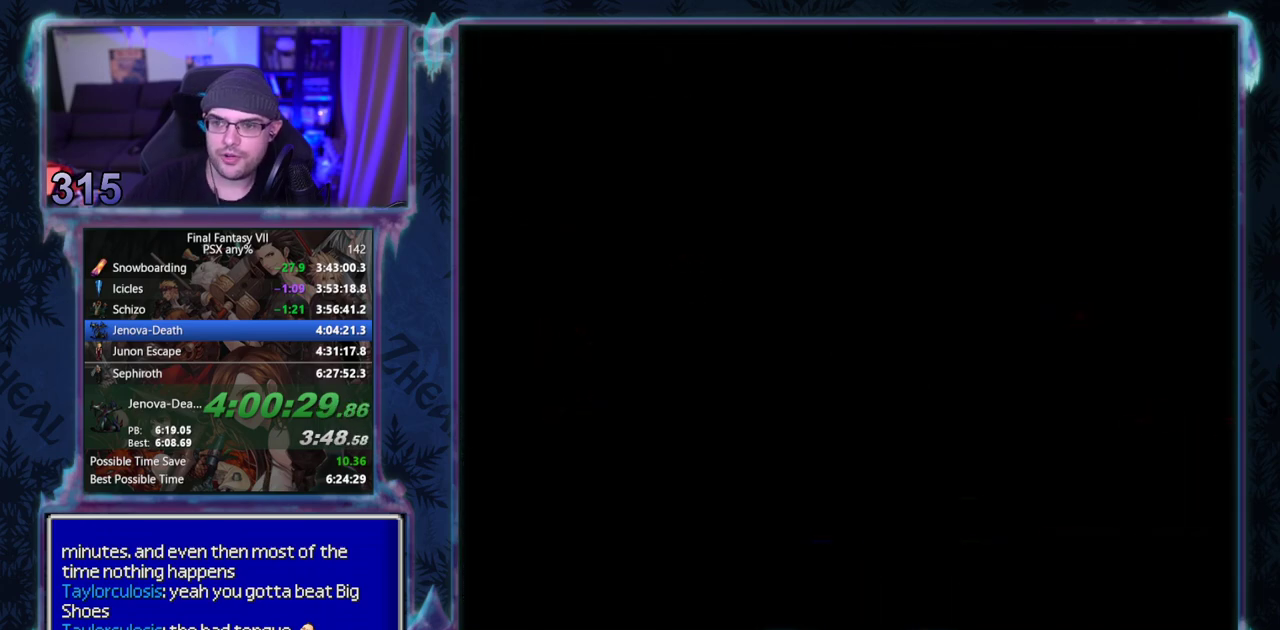
{"buttons": ["CROSS", "R1", "DPAD_UP"], "left_stick": "center", "events": []}
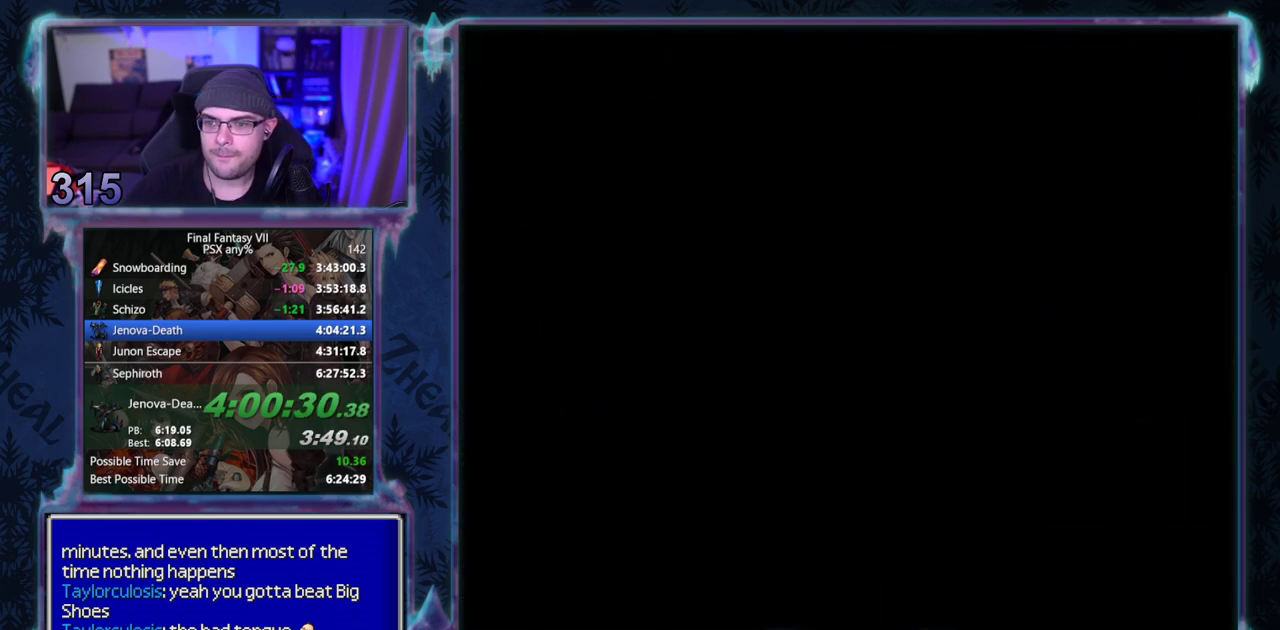
{"buttons": ["CROSS", "R1", "DPAD_UP"], "left_stick": "center", "events": []}
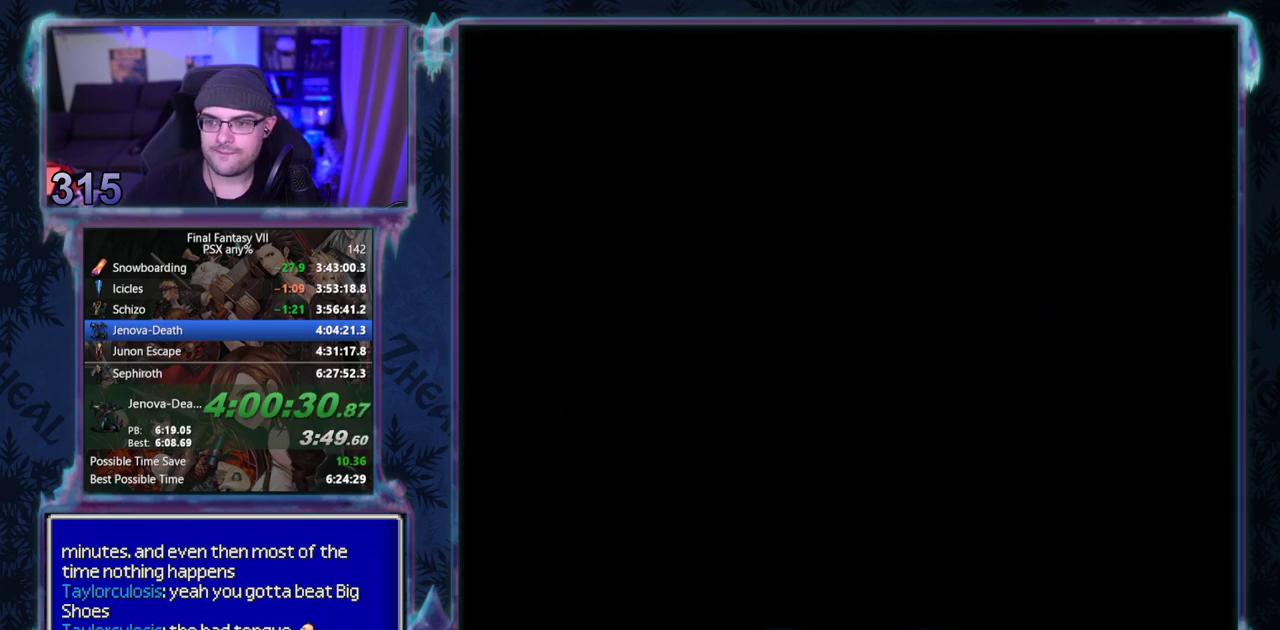
{"buttons": ["CROSS", "R1", "DPAD_UP"], "left_stick": "center", "events": []}
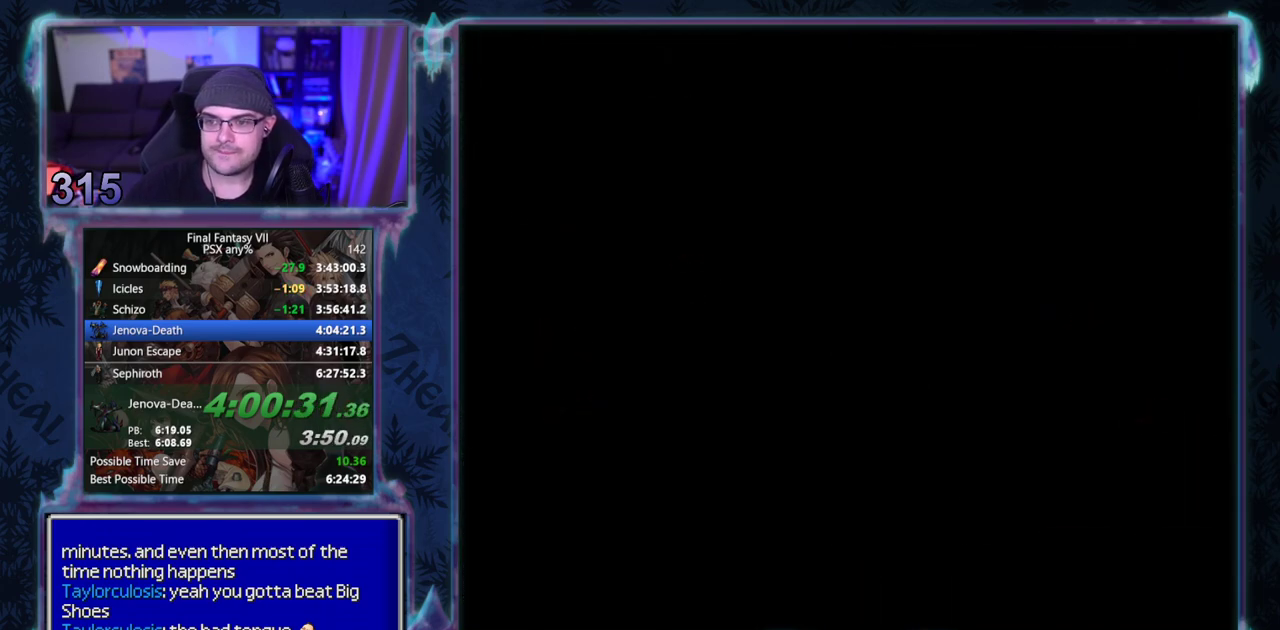
{"buttons": ["CROSS", "R1", "DPAD_UP"], "left_stick": "center", "events": []}
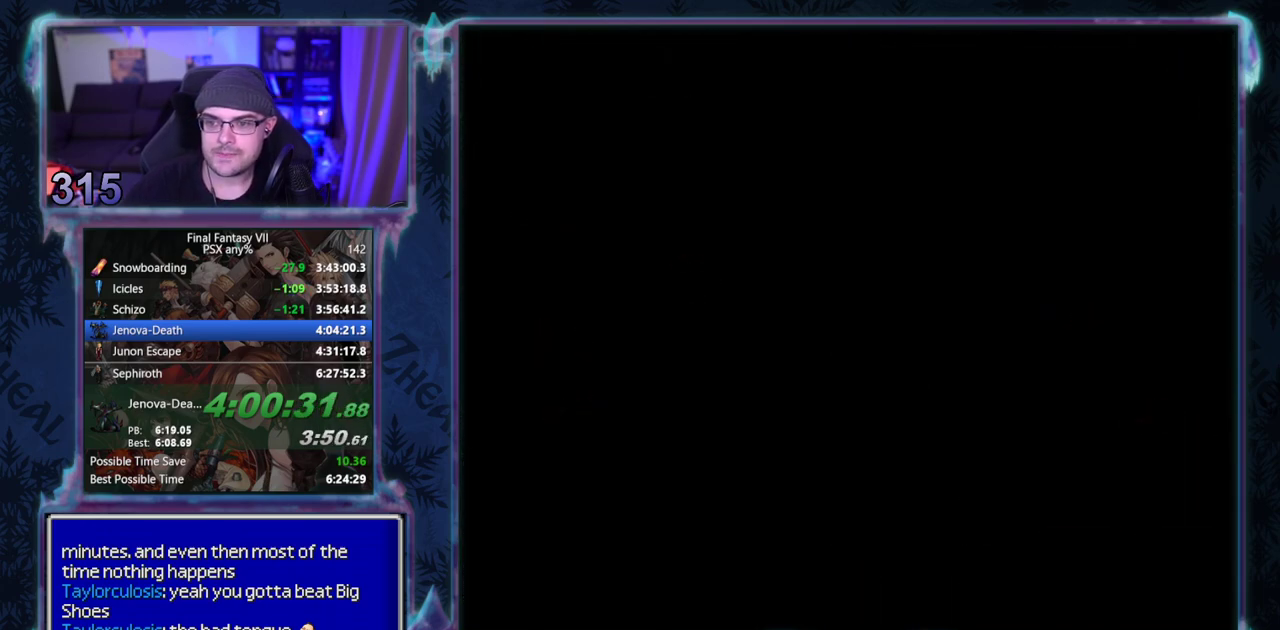
{"buttons": ["CROSS", "R1", "DPAD_UP"], "left_stick": "center", "events": []}
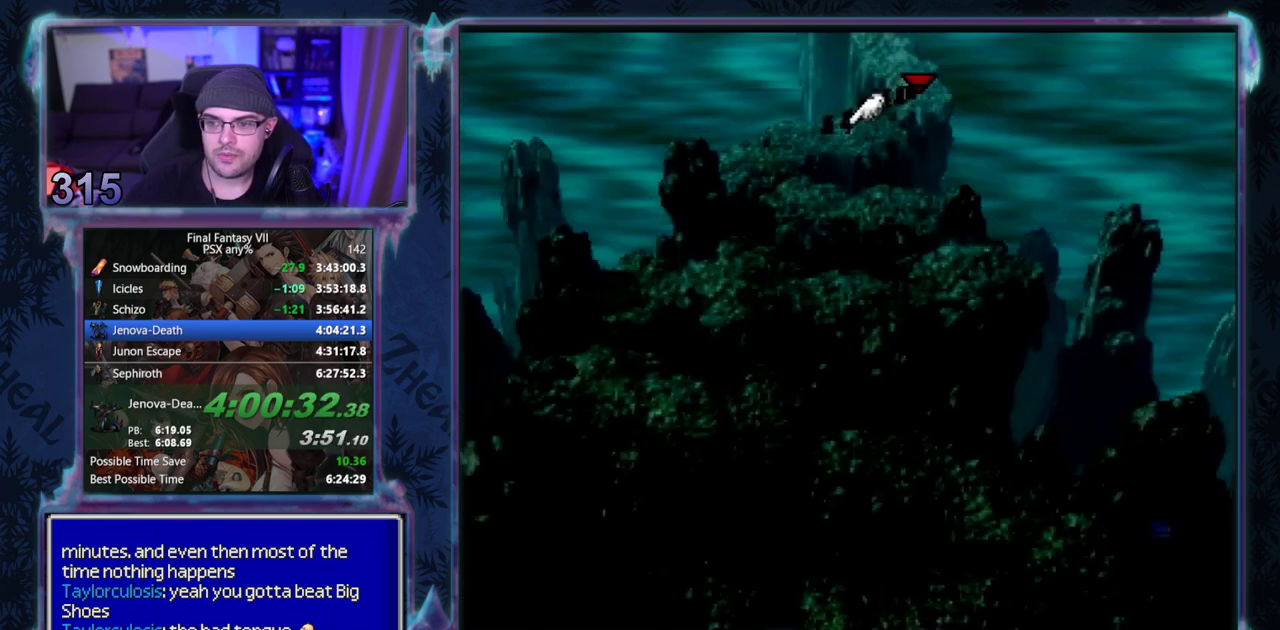
{"buttons": ["CROSS", "R1", "DPAD_UP"], "left_stick": "center", "events": []}
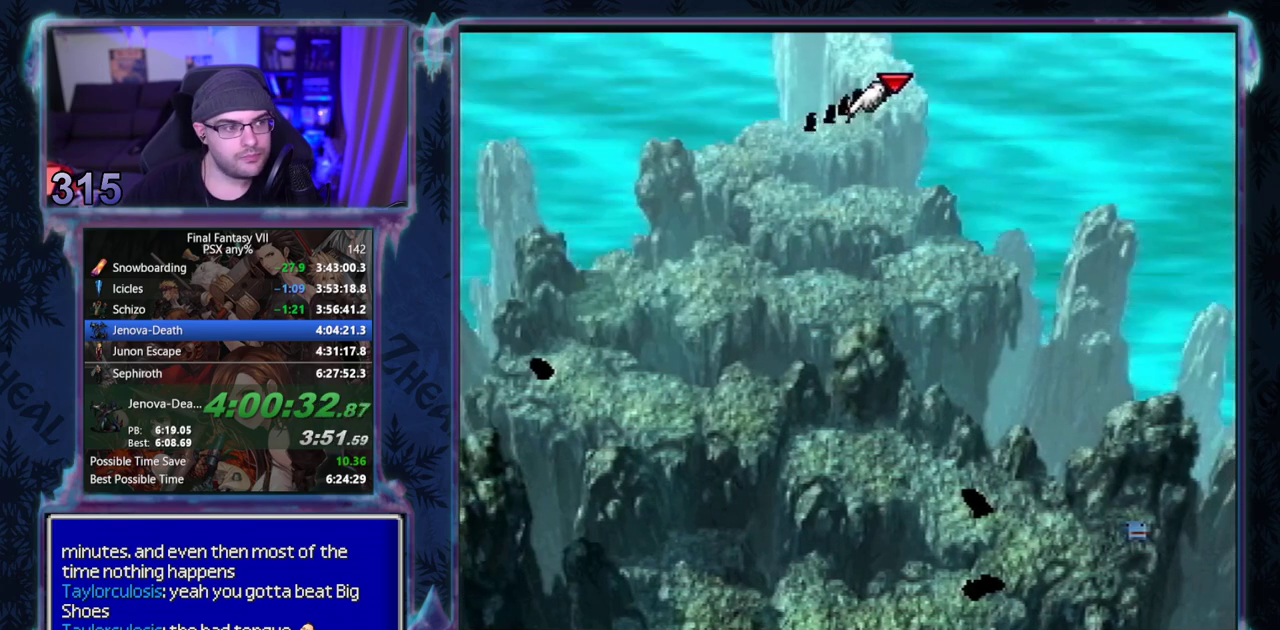
{"buttons": ["CROSS", "R1", "DPAD_UP"], "left_stick": "center", "events": [[67, "R1", "up"], [217, "R1", "down"]]}
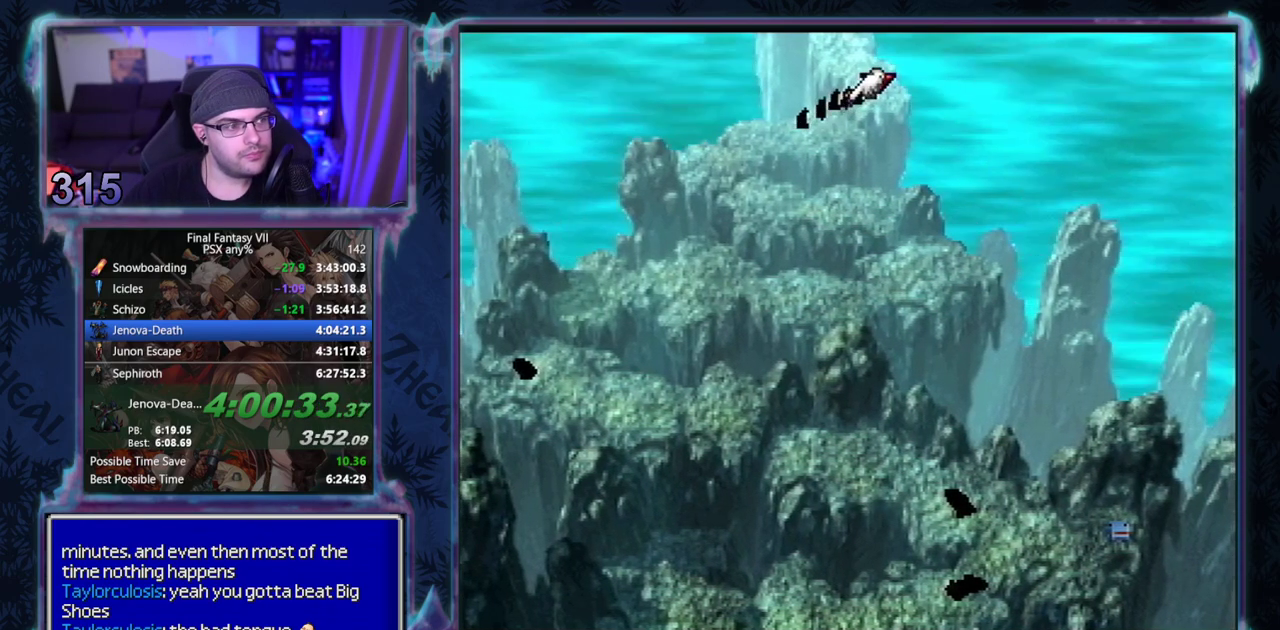
{"buttons": ["CROSS", "DPAD_UP"], "left_stick": "center", "events": [[117, "R1", "up"]]}
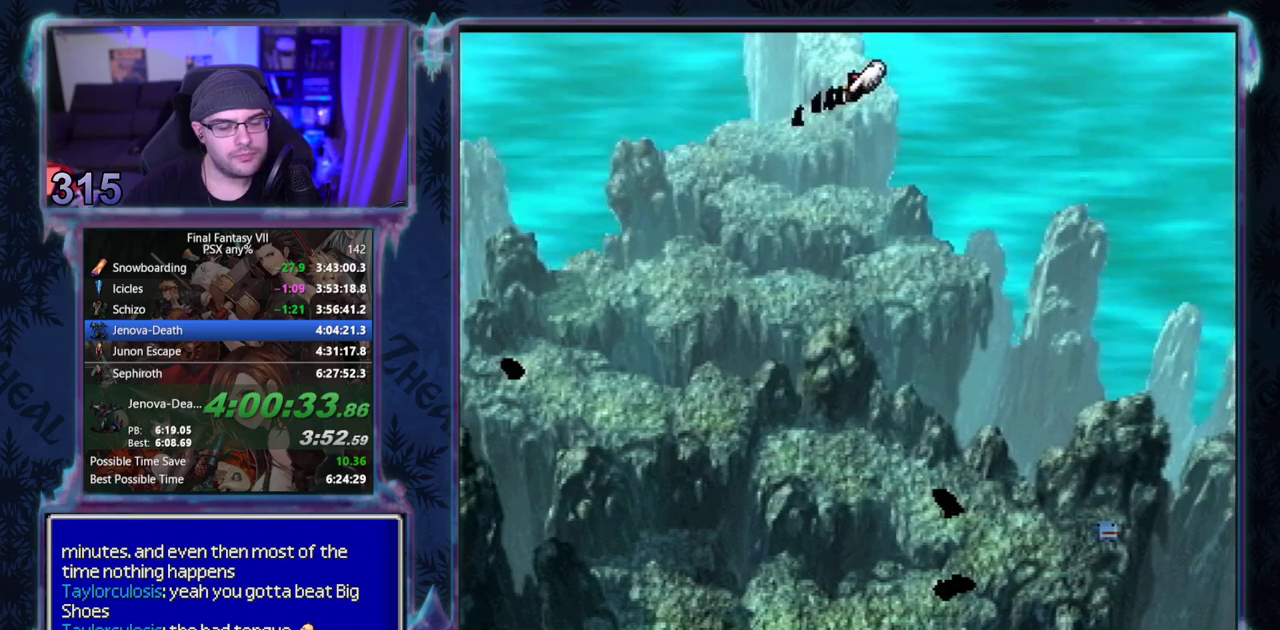
{"buttons": ["CROSS", "DPAD_UP"], "left_stick": "center", "events": []}
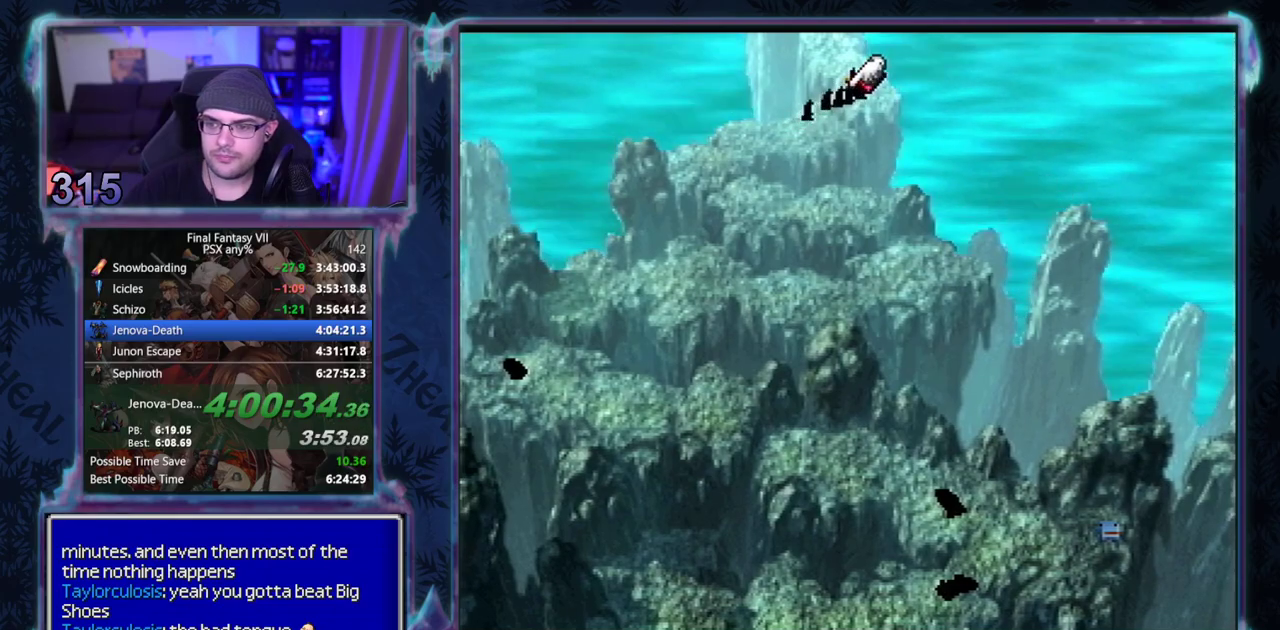
{"buttons": ["CROSS", "DPAD_UP"], "left_stick": "center", "events": []}
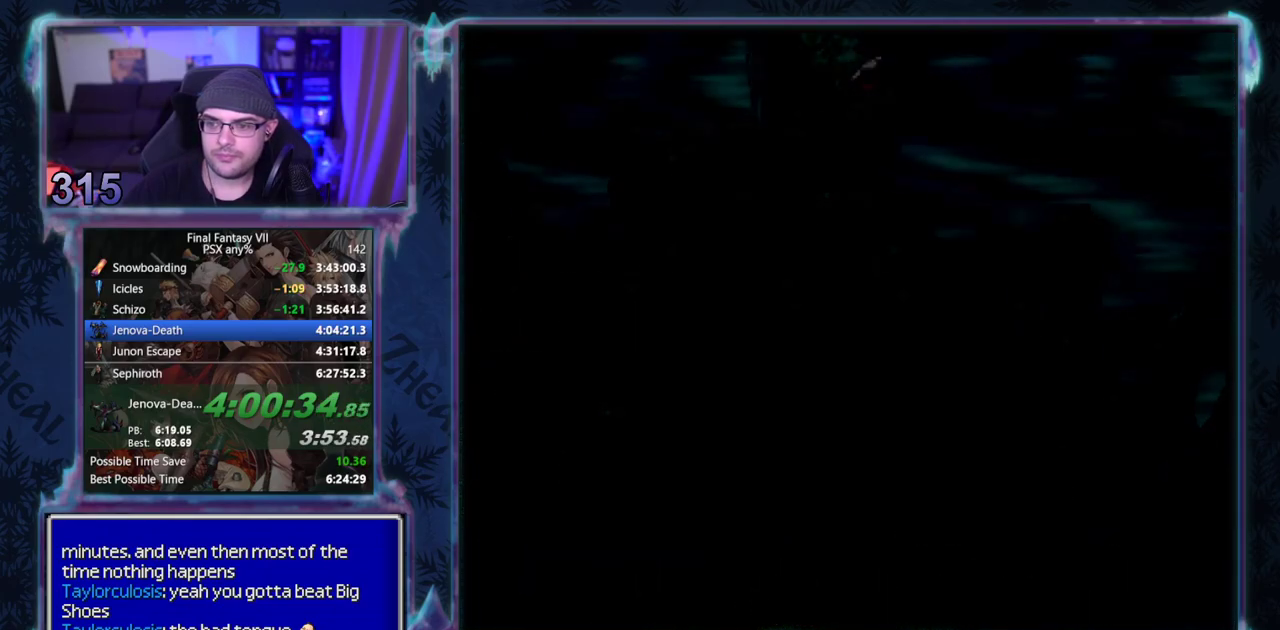
{"buttons": ["CROSS", "DPAD_UP"], "left_stick": "center", "events": []}
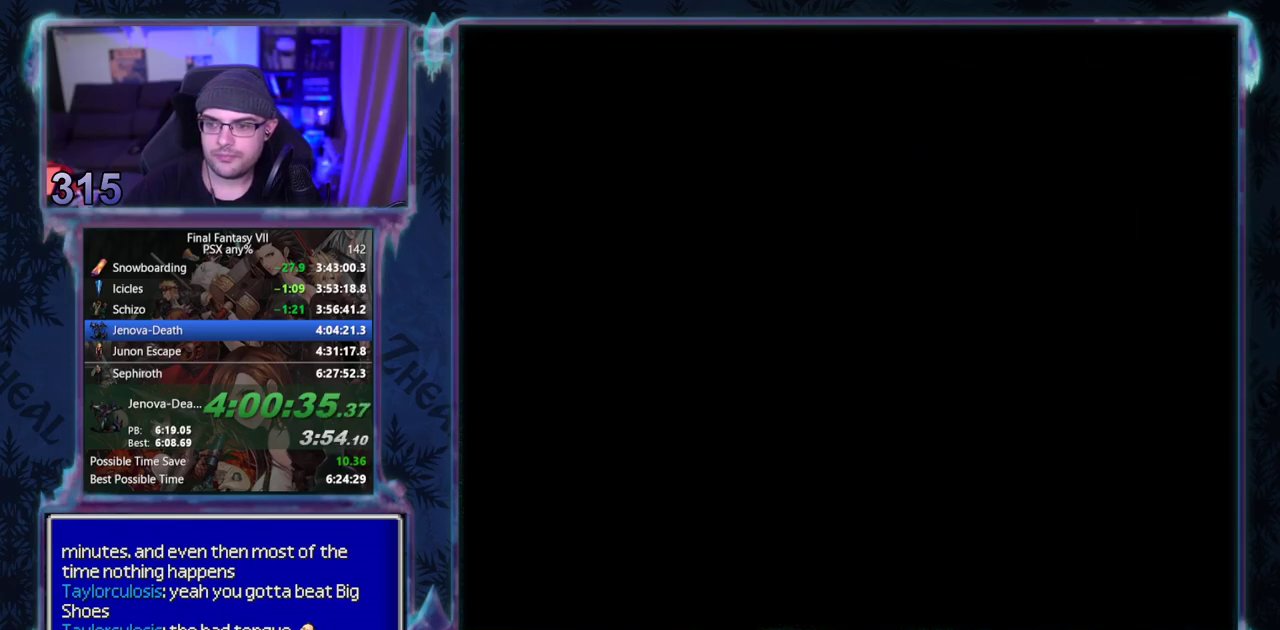
{"buttons": ["CROSS", "DPAD_UP"], "left_stick": "center", "events": []}
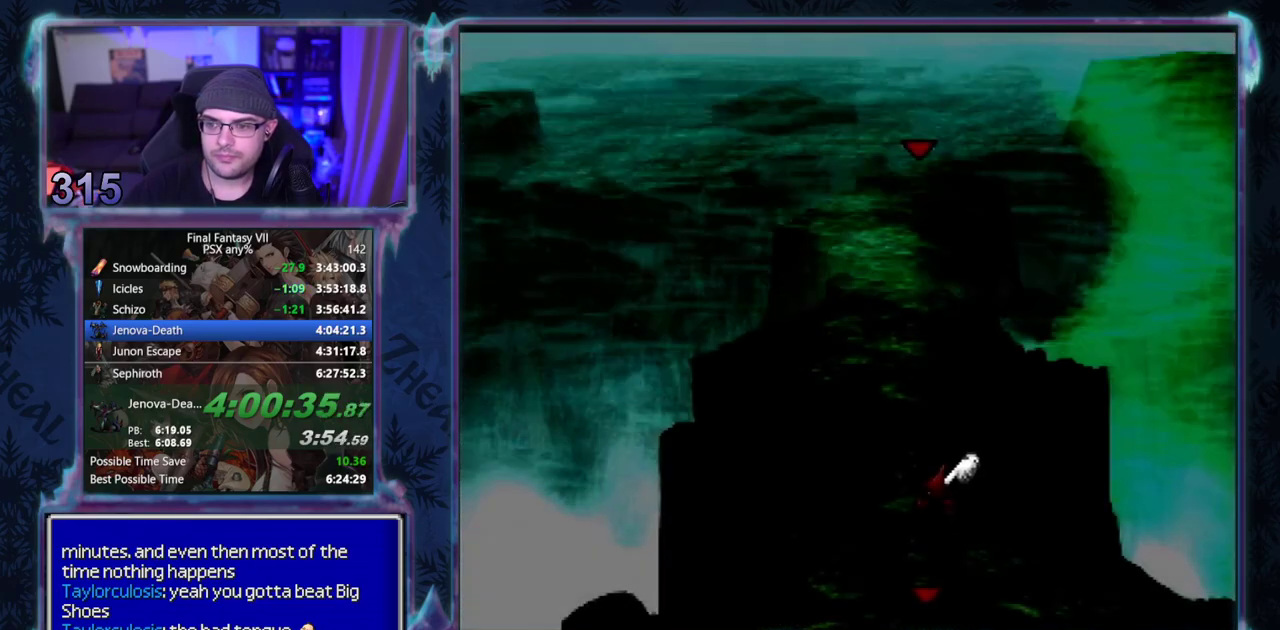
{"buttons": ["CROSS", "DPAD_UP"], "left_stick": "center", "events": []}
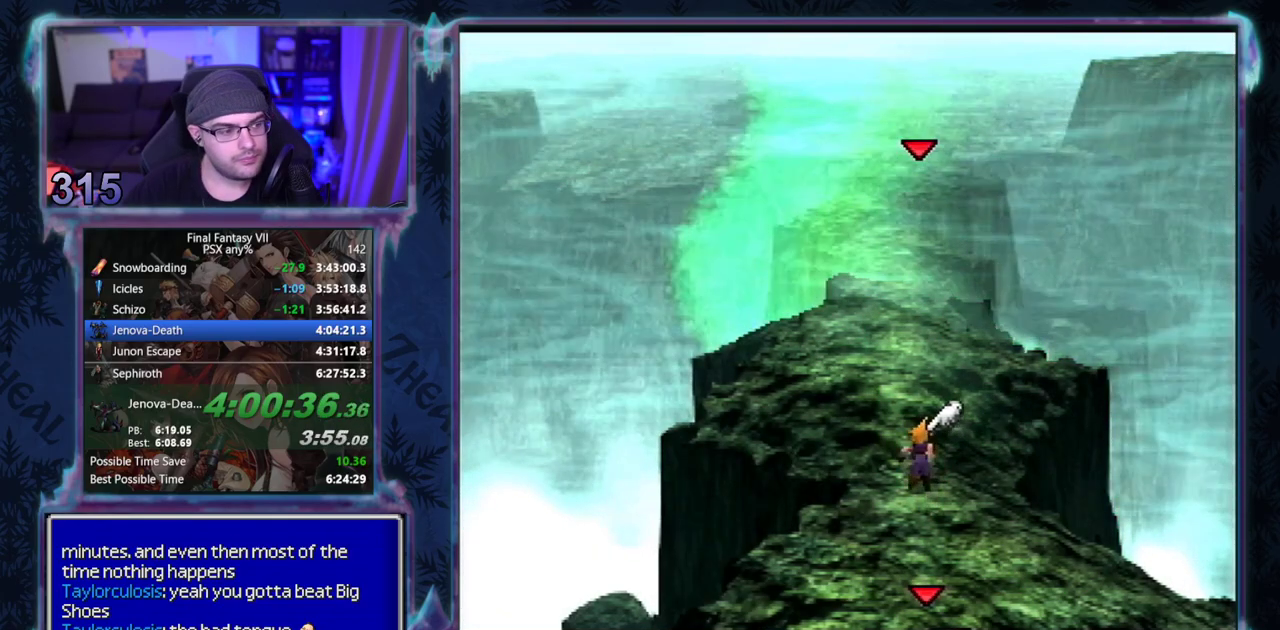
{"buttons": ["DPAD_UP"], "left_stick": "center", "events": [[283, "CROSS", "up"]]}
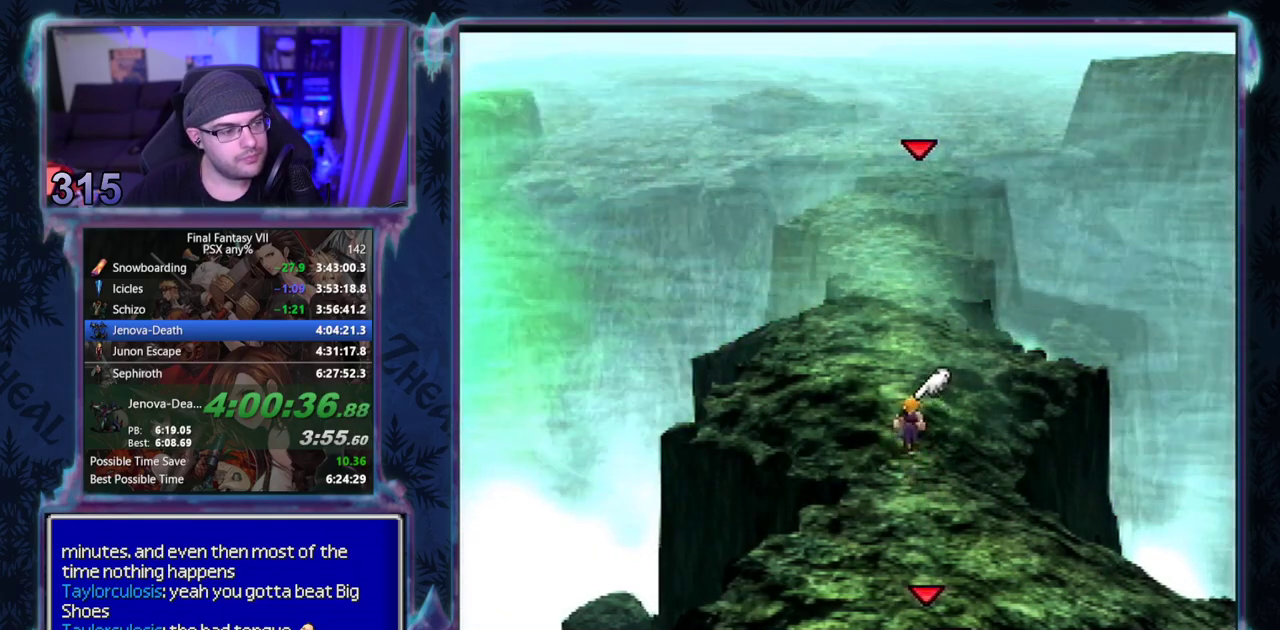
{"buttons": ["CROSS", "DPAD_UP"], "left_stick": "center", "events": [[200, "CROSS", "down"]]}
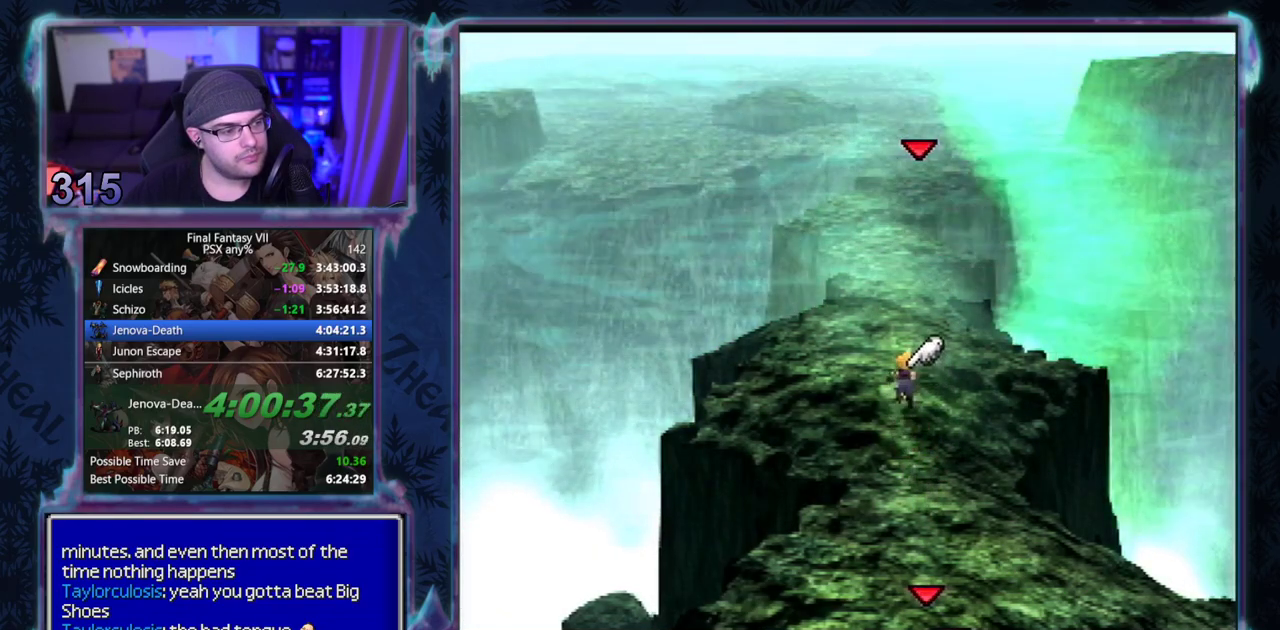
{"buttons": [], "left_stick": "center", "events": [[283, "TRIANGLE", "down"], [433, "TRIANGLE", "up"], [483, "DPAD_UP", "up"], [500, "CROSS", "up"]]}
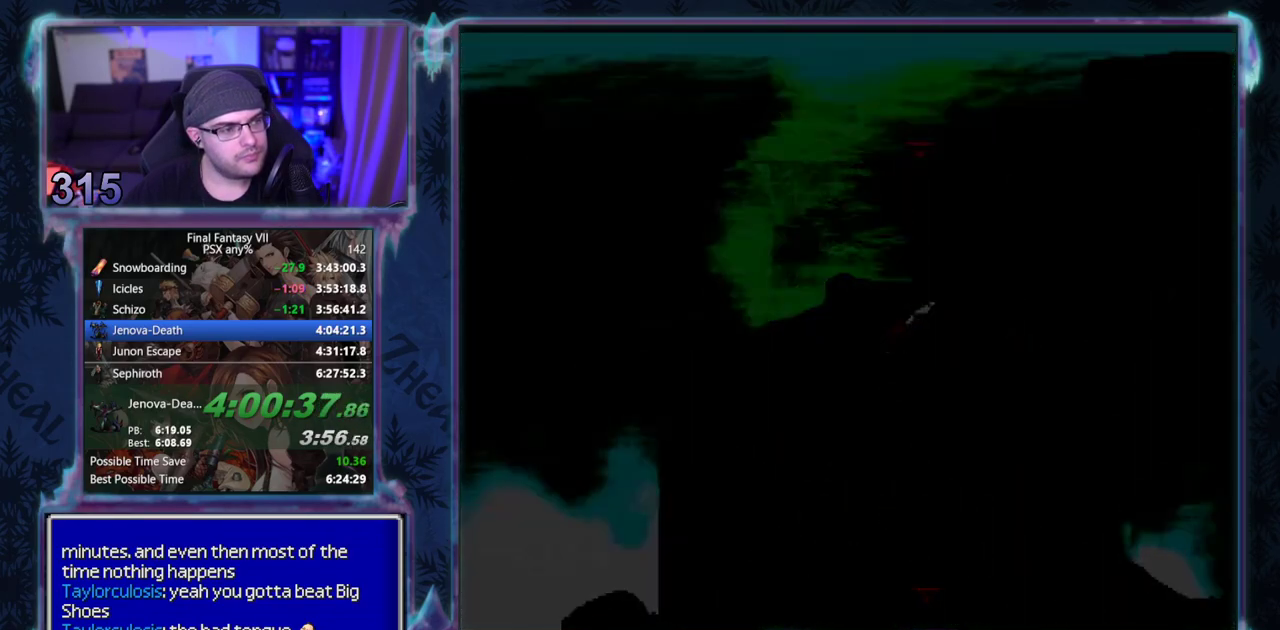
{"buttons": [], "left_stick": "center", "events": []}
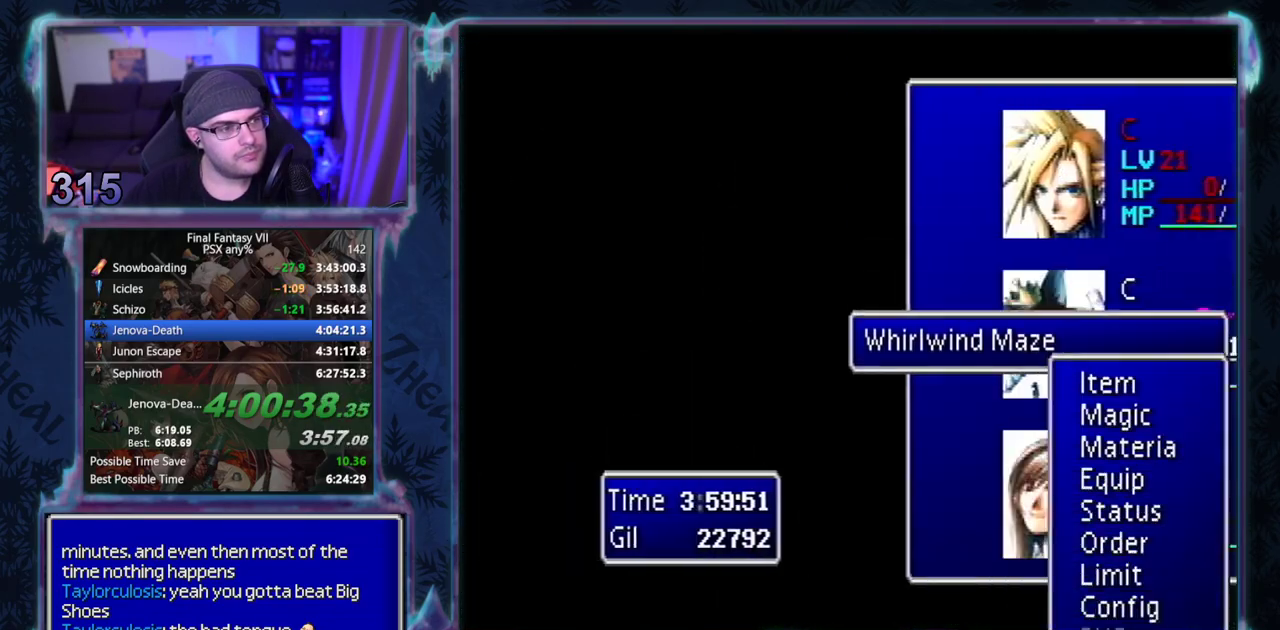
{"buttons": [], "left_stick": "center", "events": []}
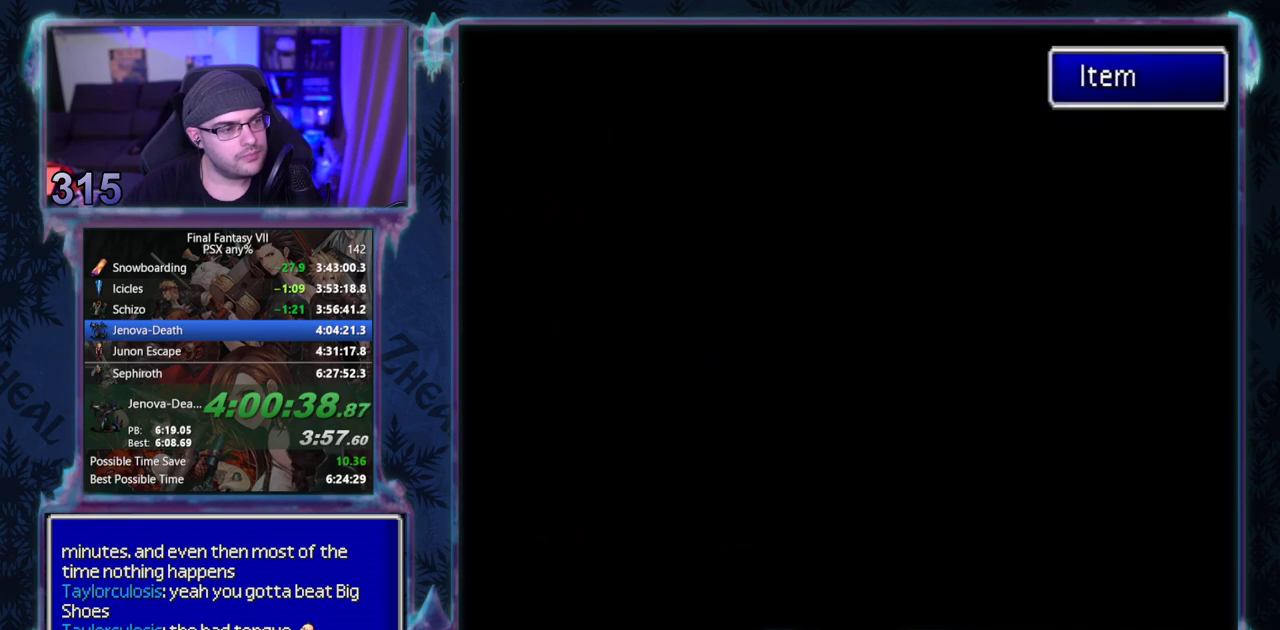
{"buttons": [], "left_stick": "center", "events": [[333, "DPAD_DOWN", "down"], [400, "DPAD_DOWN", "up"]]}
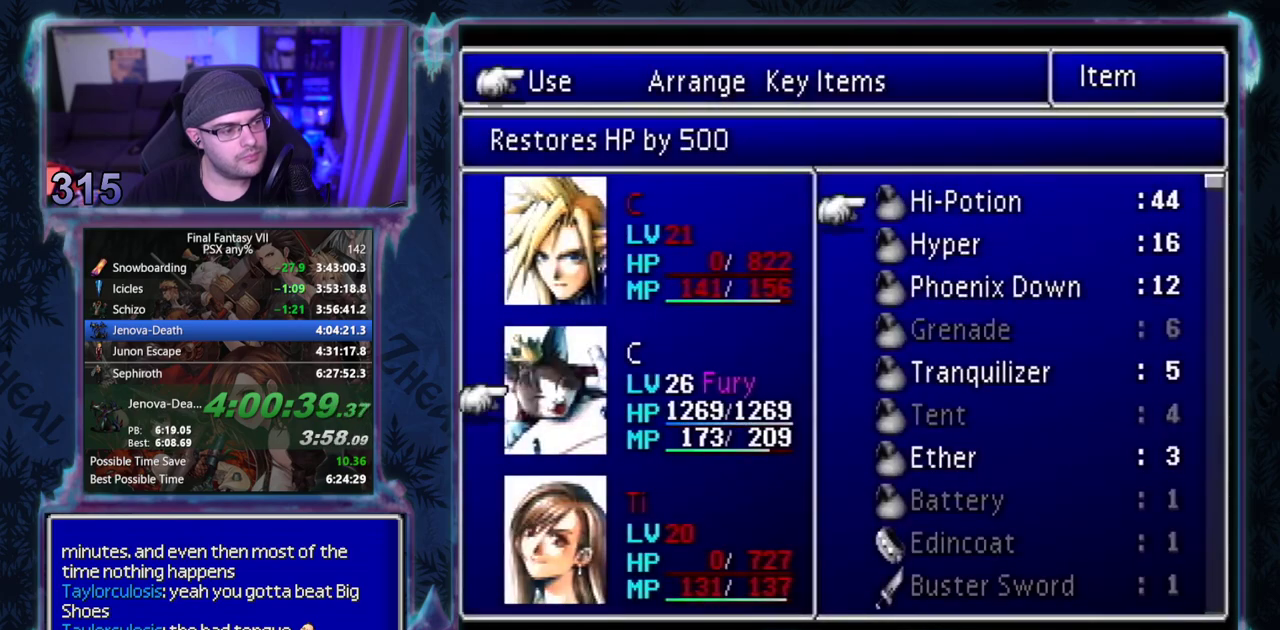
{"buttons": ["CROSS"], "left_stick": "center", "events": [[200, "CROSS", "down"], [250, "CROSS", "up"], [333, "CROSS", "down"], [383, "CROSS", "up"], [433, "CROSS", "down"]]}
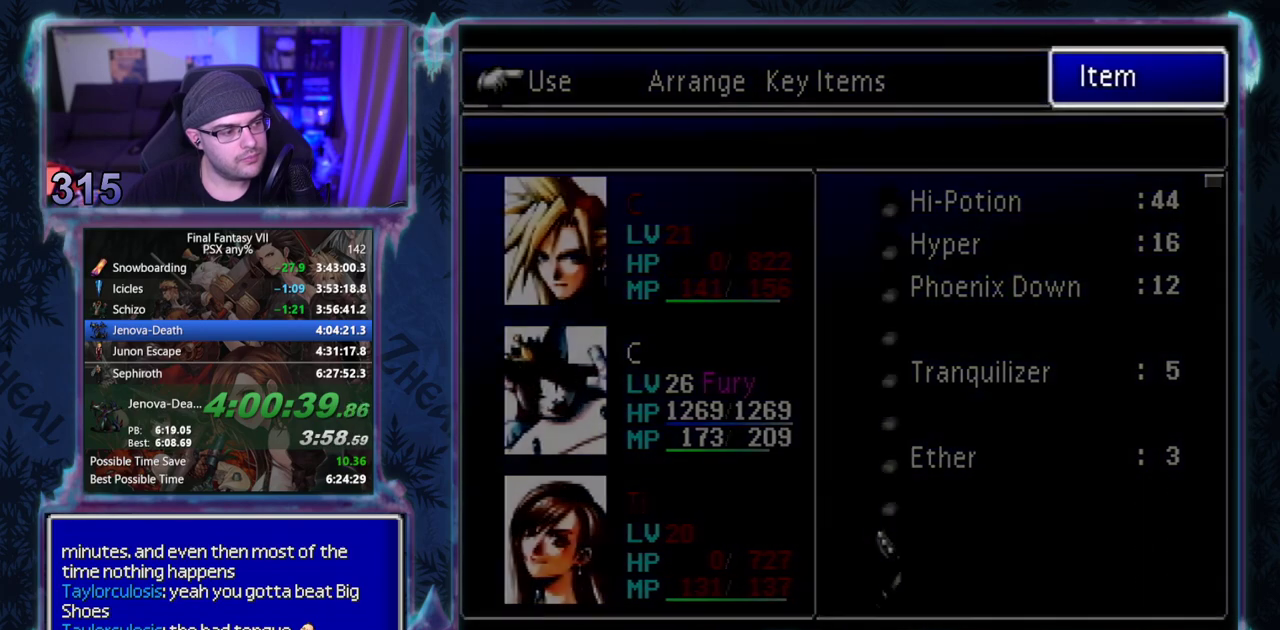
{"buttons": ["DPAD_DOWN"], "left_stick": "center", "events": [[33, "CROSS", "up"], [33, "DPAD_DOWN", "down"]]}
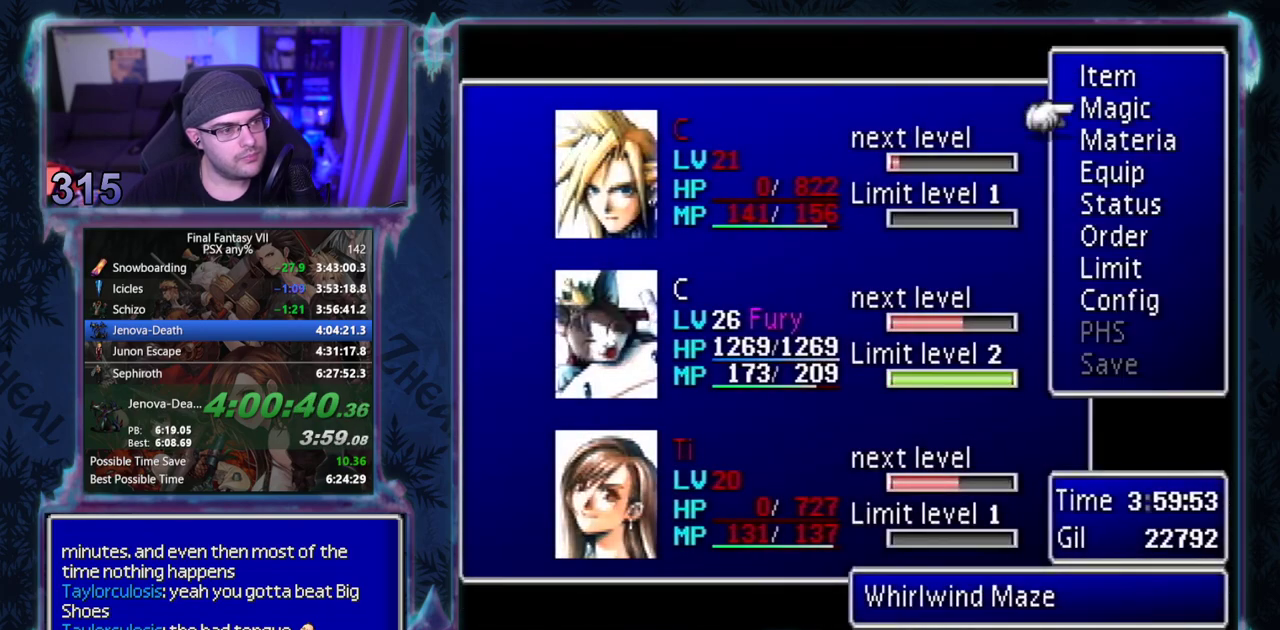
{"buttons": [], "left_stick": "center", "events": [[100, "DPAD_DOWN", "up"], [217, "DPAD_DOWN", "down"], [283, "DPAD_DOWN", "up"]]}
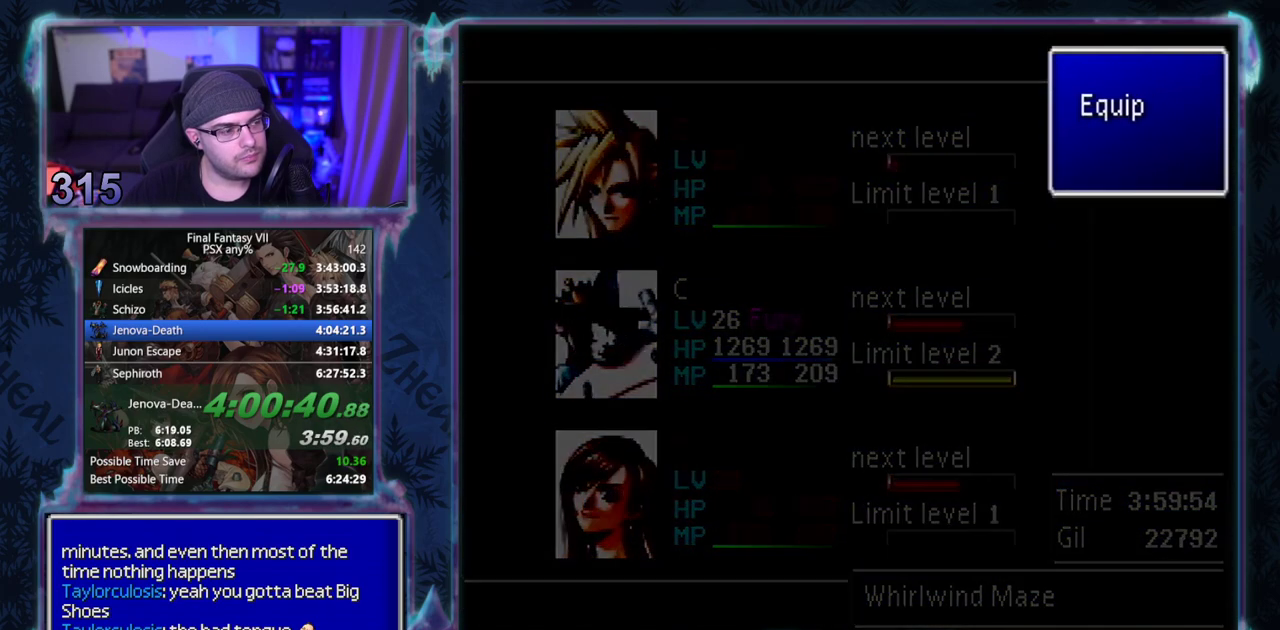
{"buttons": ["CIRCLE"], "left_stick": "center"}
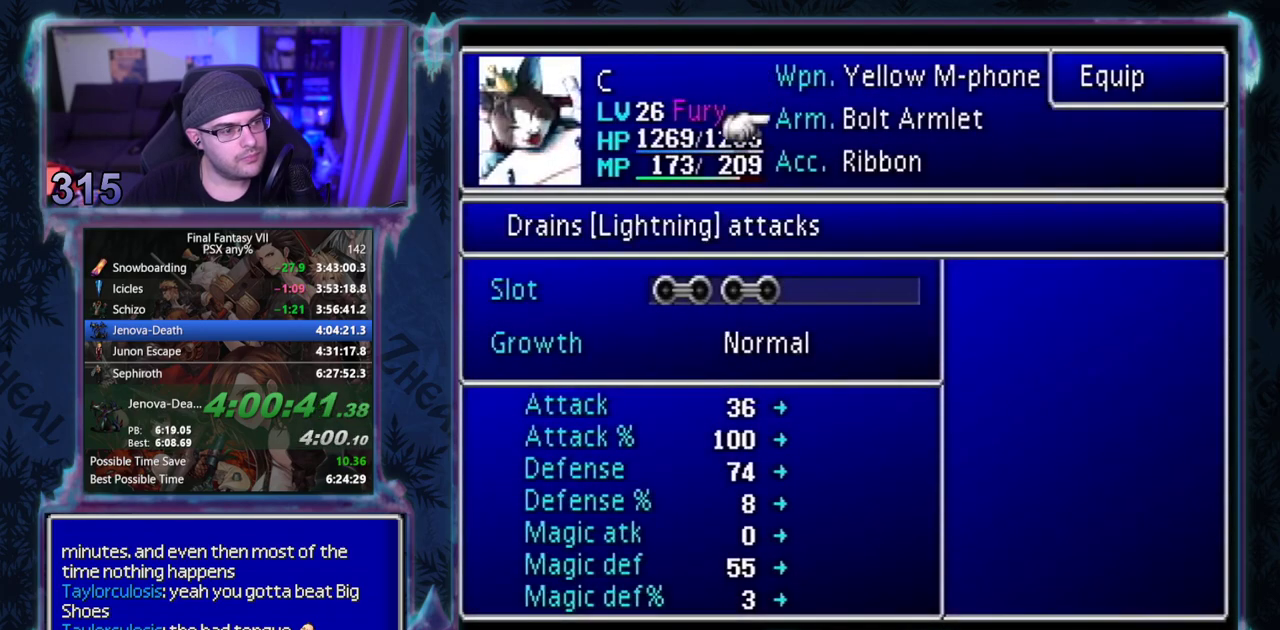
{"buttons": [], "left_stick": "center", "events": [[50, "CIRCLE", "up"], [67, "DPAD_DOWN", "down"], [133, "DPAD_DOWN", "up"]]}
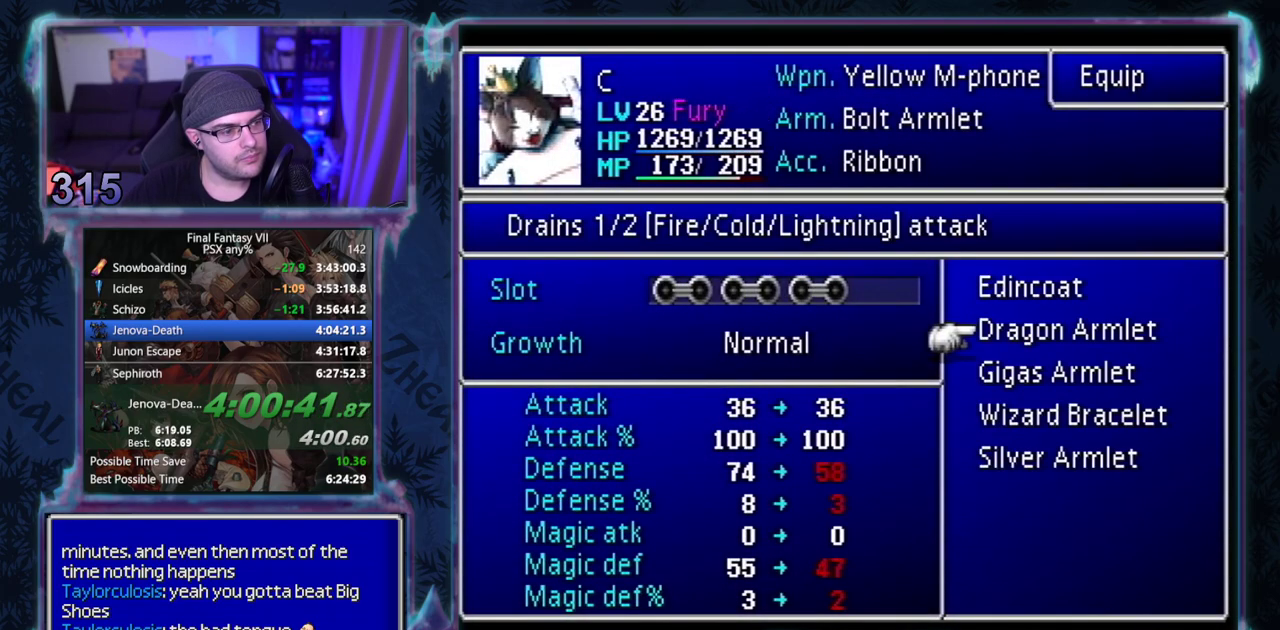
{"buttons": [], "left_stick": "center", "events": [[400, "SQUARE", "down"], [450, "SQUARE", "up"]]}